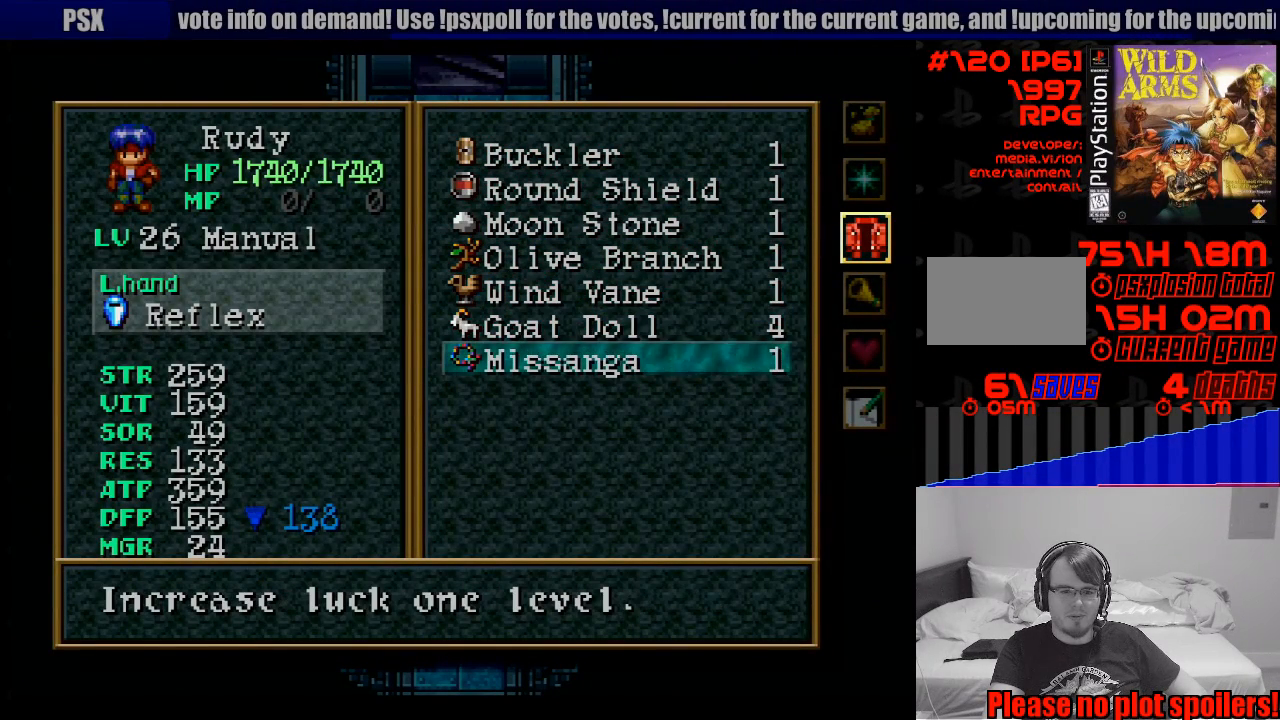
Gameplay with a controller (PlayStation layout); each line is a JSON object with the inputs held at the frame after it. "events" lists button and stick changes between this image and that frame as [ms after this image, input, new state], when the widget could be followed in between. Not read: L3 R3.
{"buttons": ["TRIANGLE"], "events": [[383, "DPAD_UP", "down"], [483, "DPAD_UP", "up"]]}
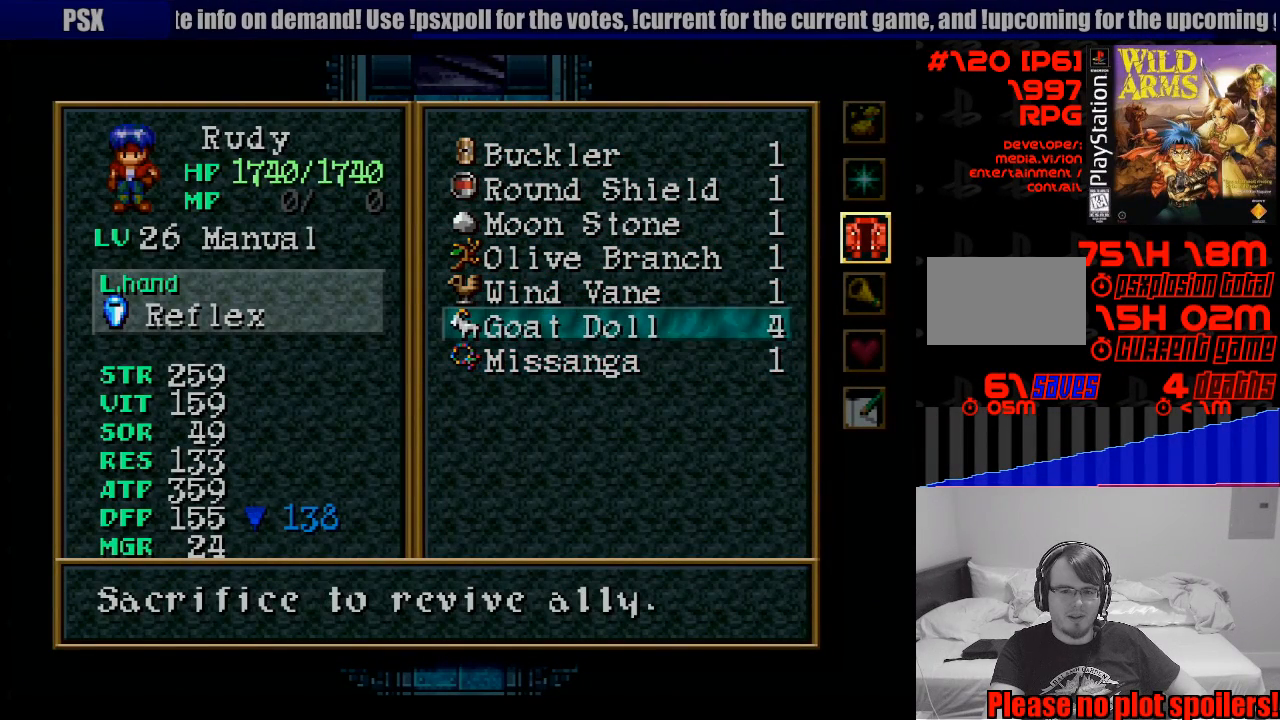
{"buttons": ["TRIANGLE", "DPAD_UP"], "events": [[400, "DPAD_UP", "down"]]}
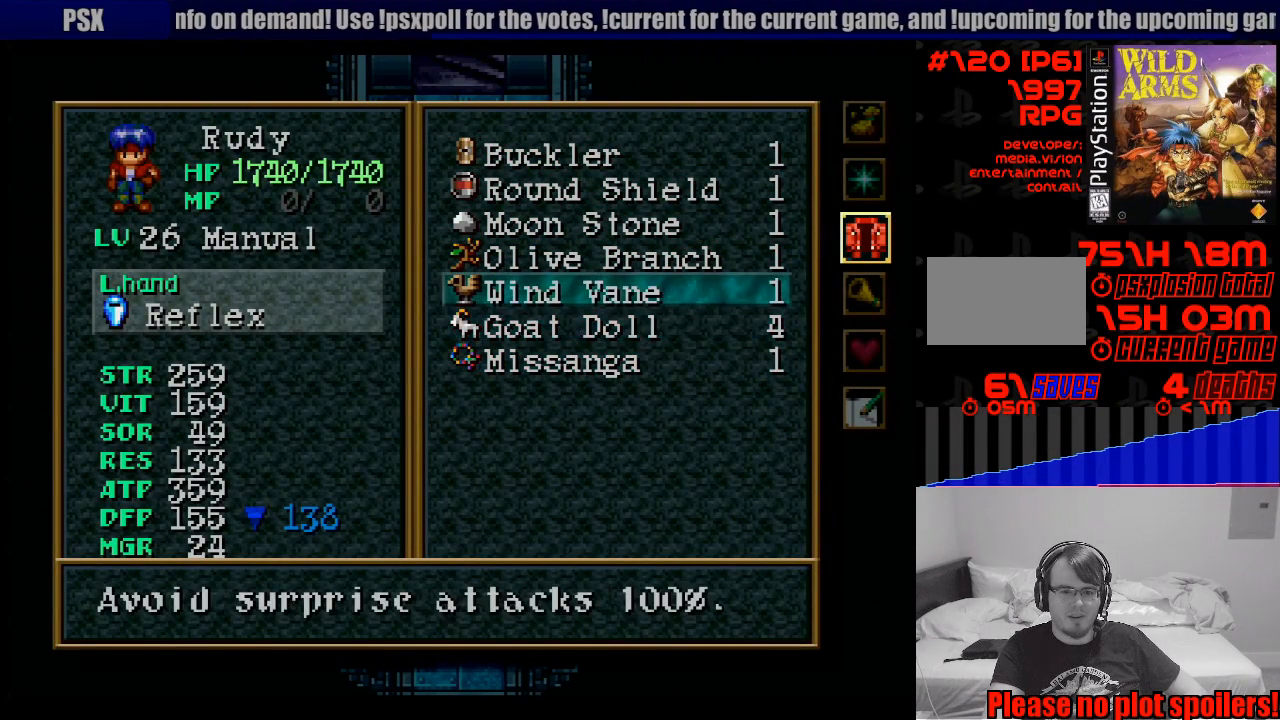
{"buttons": ["TRIANGLE"], "events": [[67, "DPAD_UP", "up"]]}
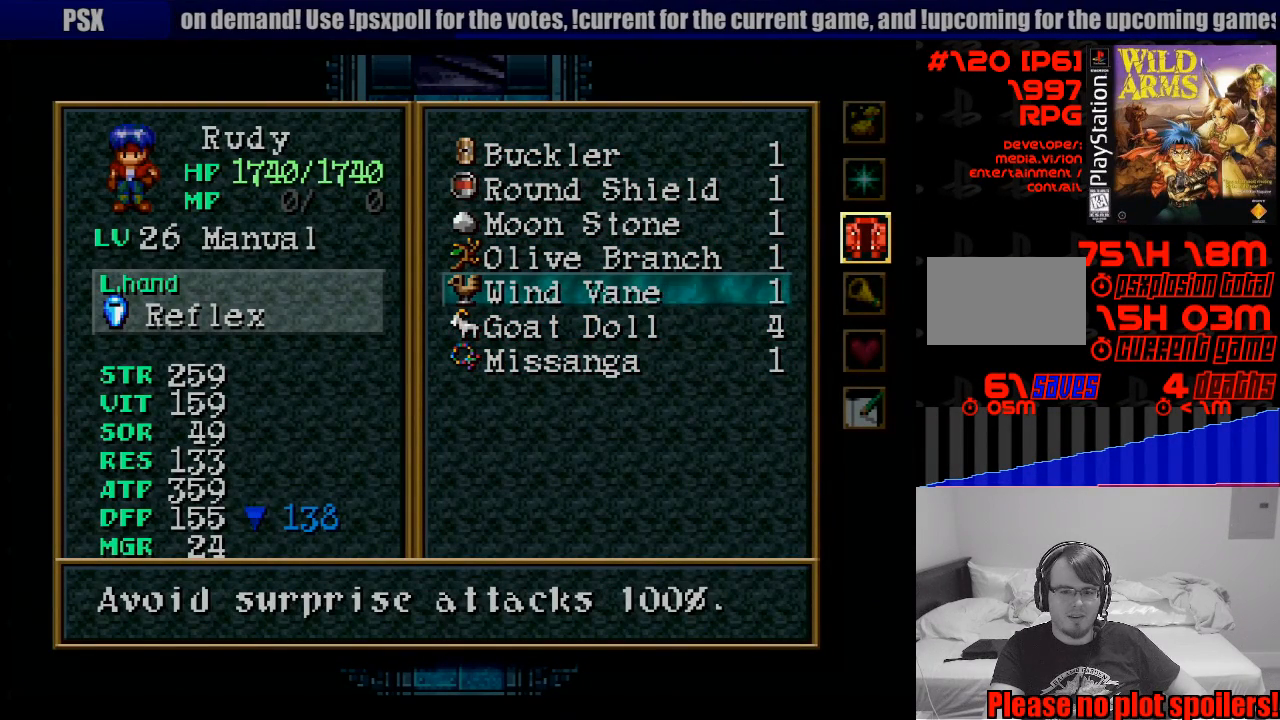
{"buttons": ["TRIANGLE"], "events": [[350, "DPAD_DOWN", "down"], [467, "DPAD_DOWN", "up"]]}
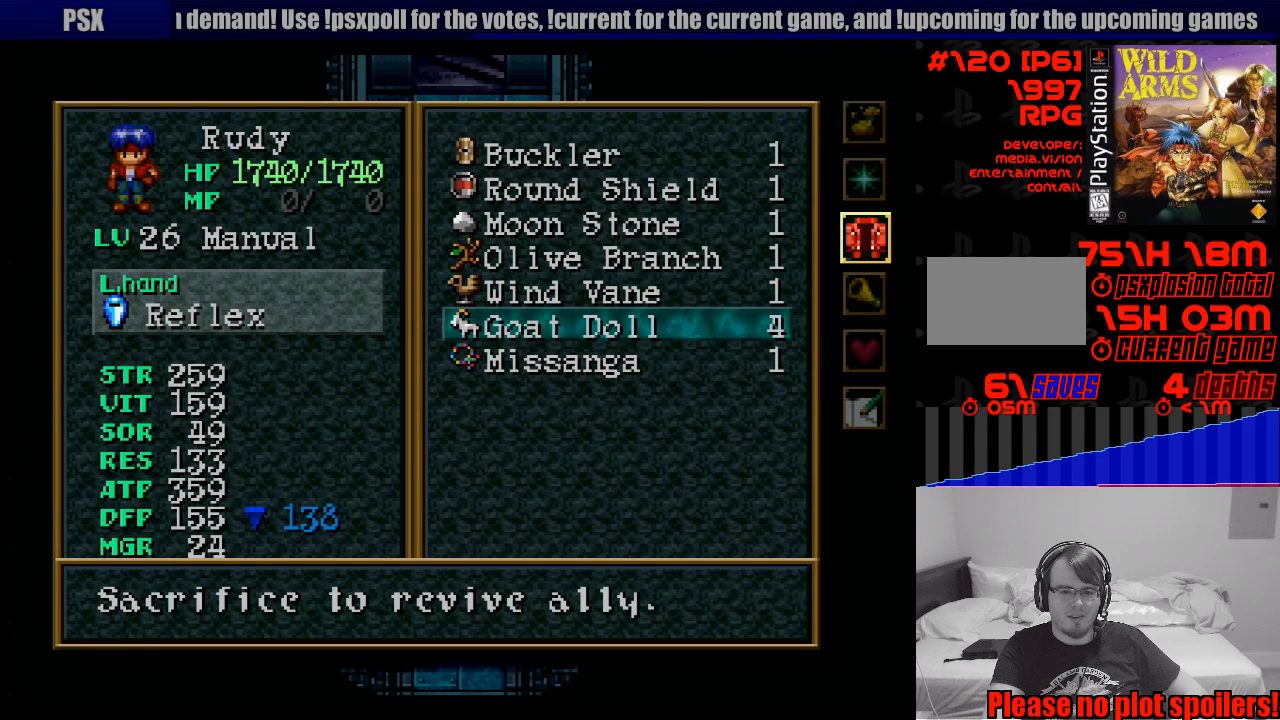
{"buttons": ["TRIANGLE"], "events": [[33, "DPAD_DOWN", "down"], [150, "DPAD_DOWN", "up"], [450, "TRIANGLE", "up"], [467, "TRIANGLE", "down"]]}
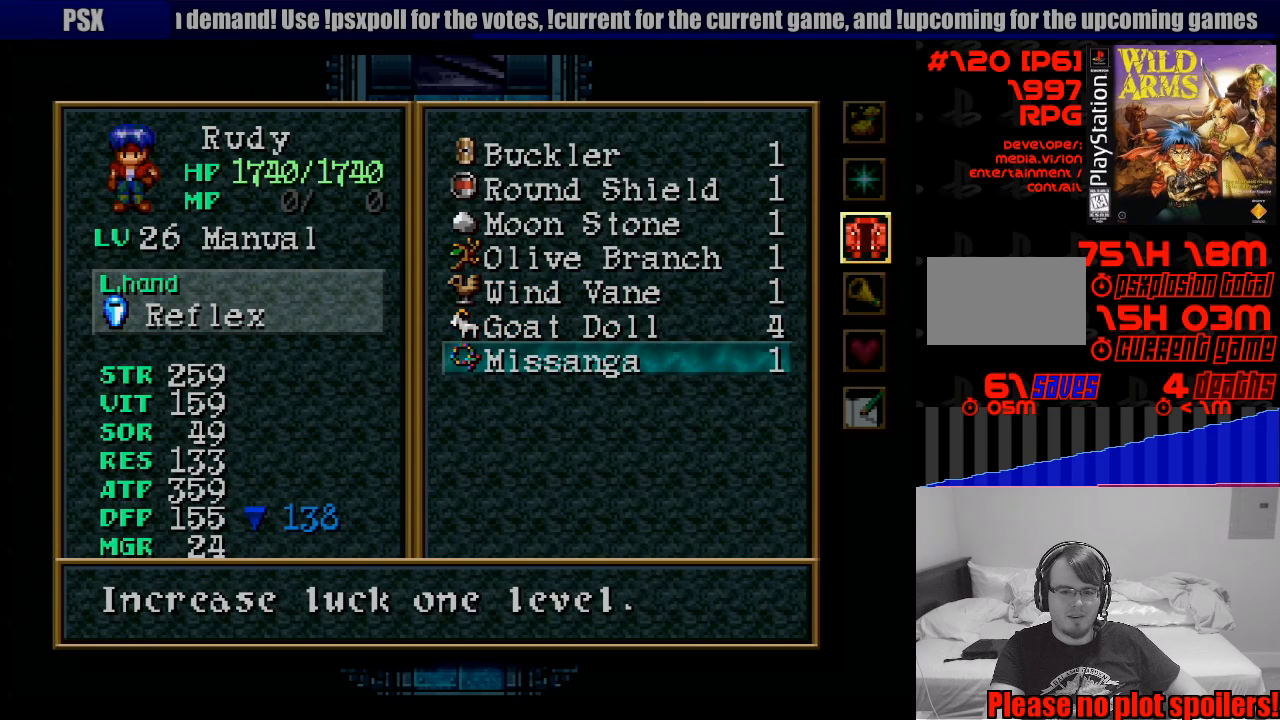
{"buttons": ["TRIANGLE"], "events": []}
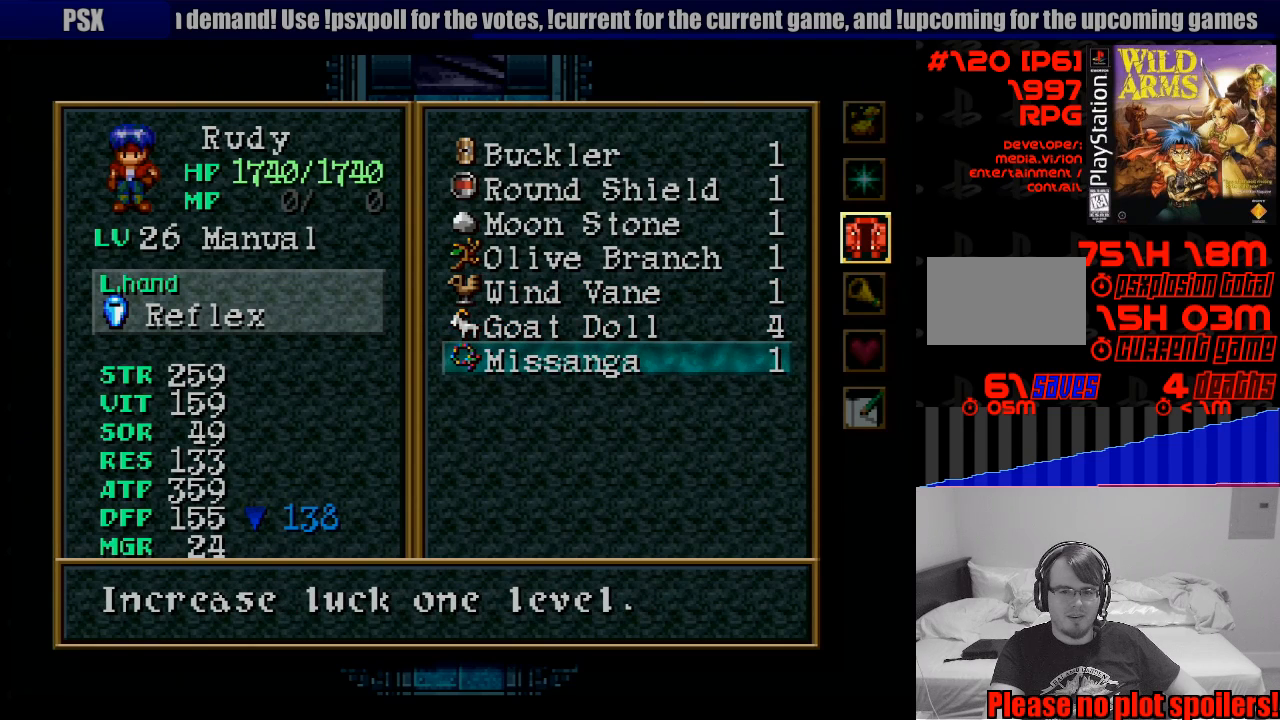
{"buttons": ["TRIANGLE"], "events": [[100, "DPAD_UP", "down"], [200, "DPAD_UP", "up"], [300, "DPAD_UP", "down"], [383, "DPAD_UP", "up"]]}
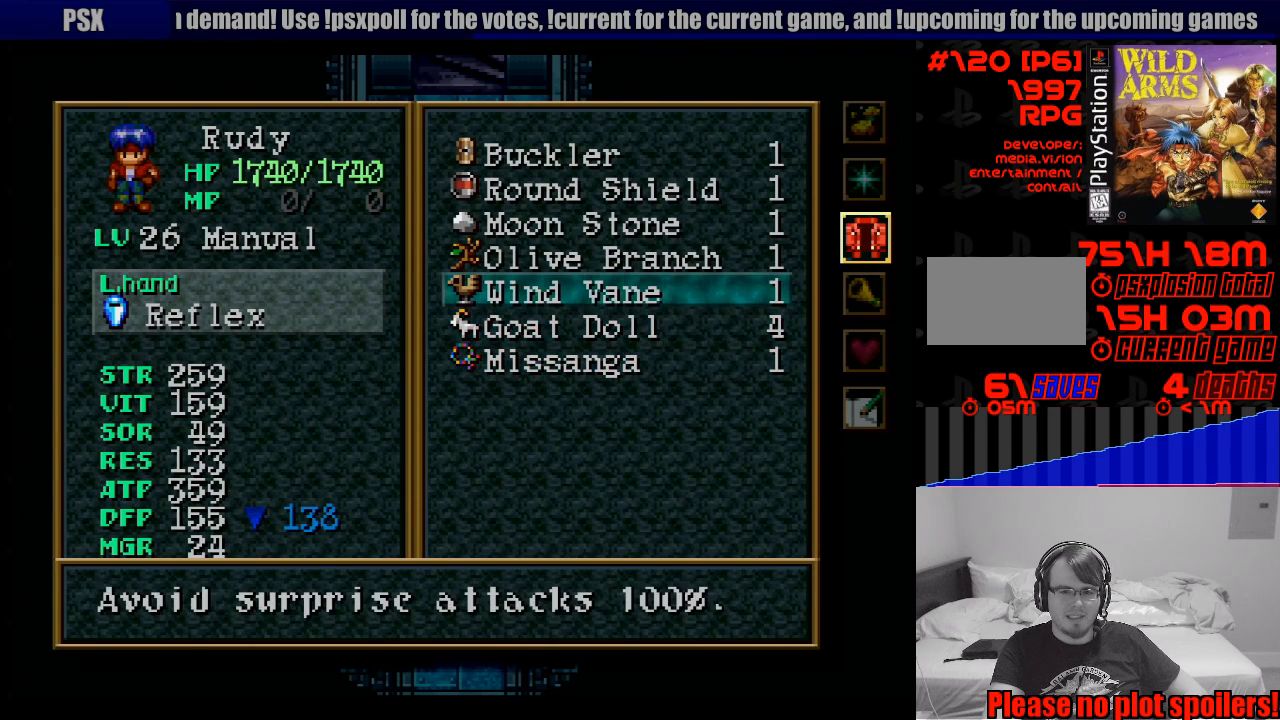
{"buttons": ["TRIANGLE", "DPAD_UP"], "events": [[367, "DPAD_UP", "down"]]}
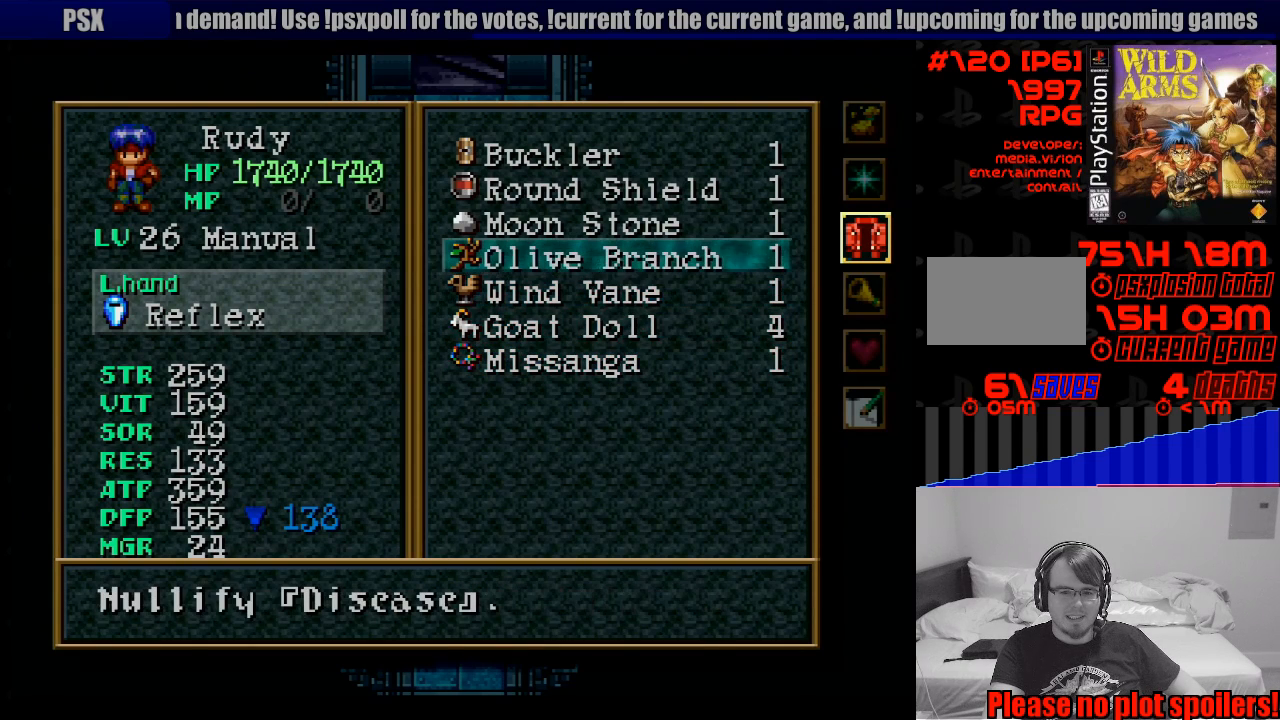
{"buttons": ["TRIANGLE"], "events": [[33, "DPAD_UP", "up"]]}
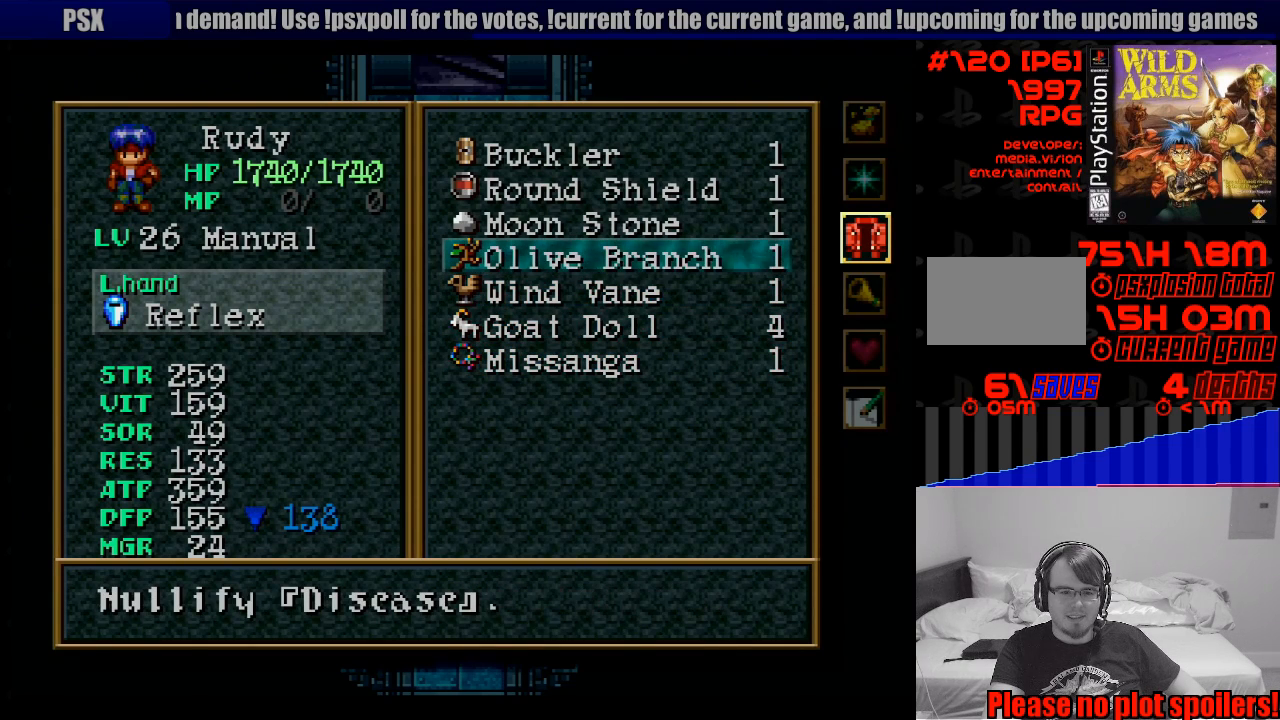
{"buttons": ["TRIANGLE", "DPAD_UP"], "events": [[483, "DPAD_UP", "down"]]}
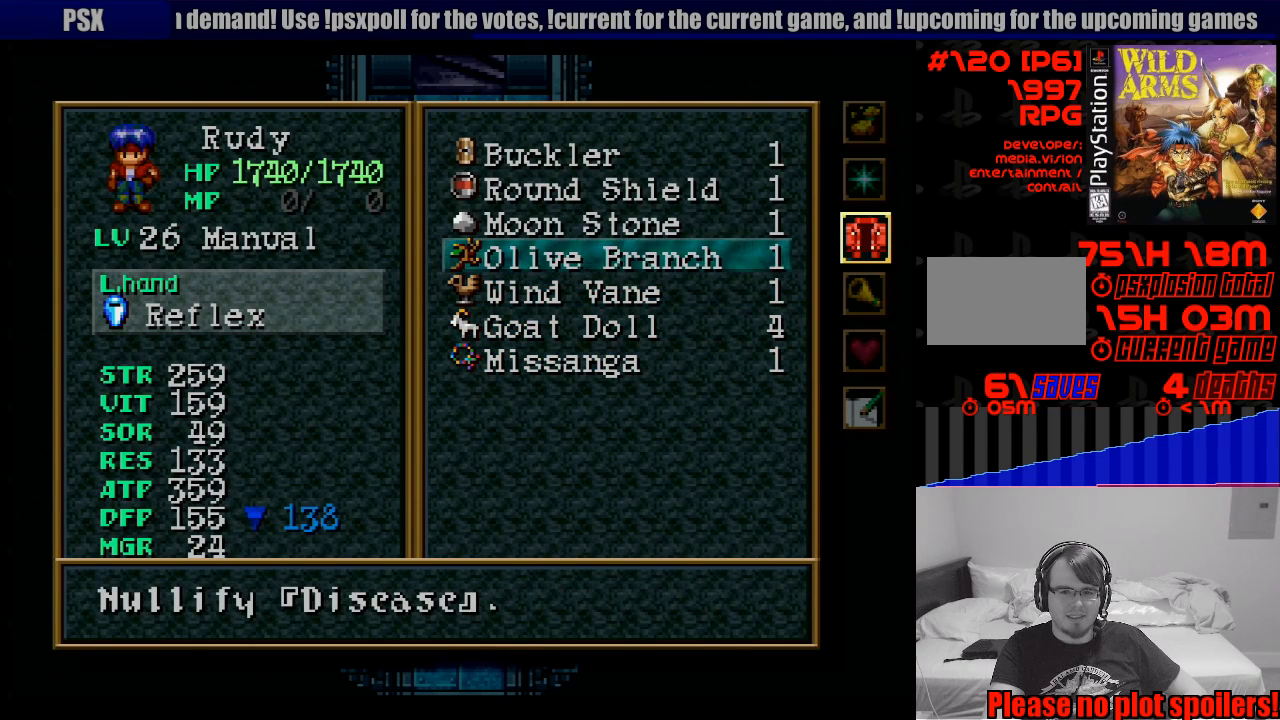
{"buttons": ["TRIANGLE", "DPAD_DOWN"], "events": [[117, "DPAD_UP", "up"], [483, "DPAD_DOWN", "down"]]}
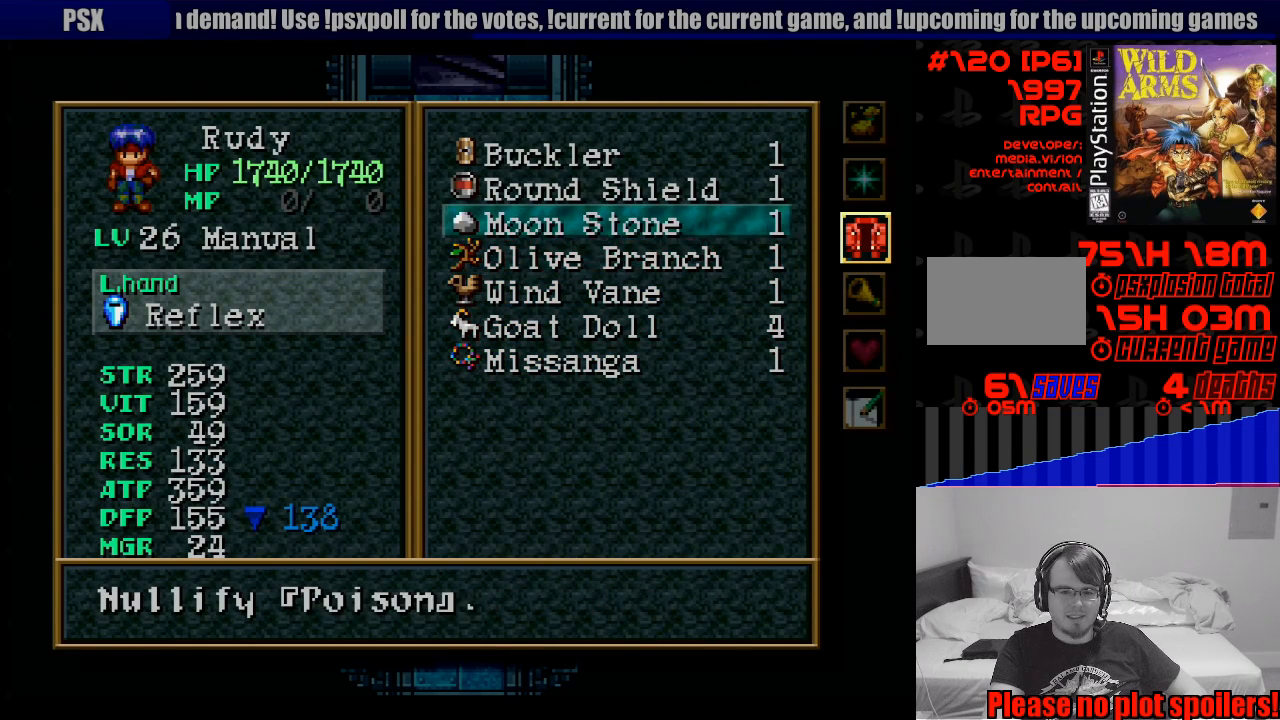
{"buttons": ["TRIANGLE"], "events": [[133, "DPAD_DOWN", "up"], [367, "DPAD_UP", "down"], [483, "DPAD_UP", "up"]]}
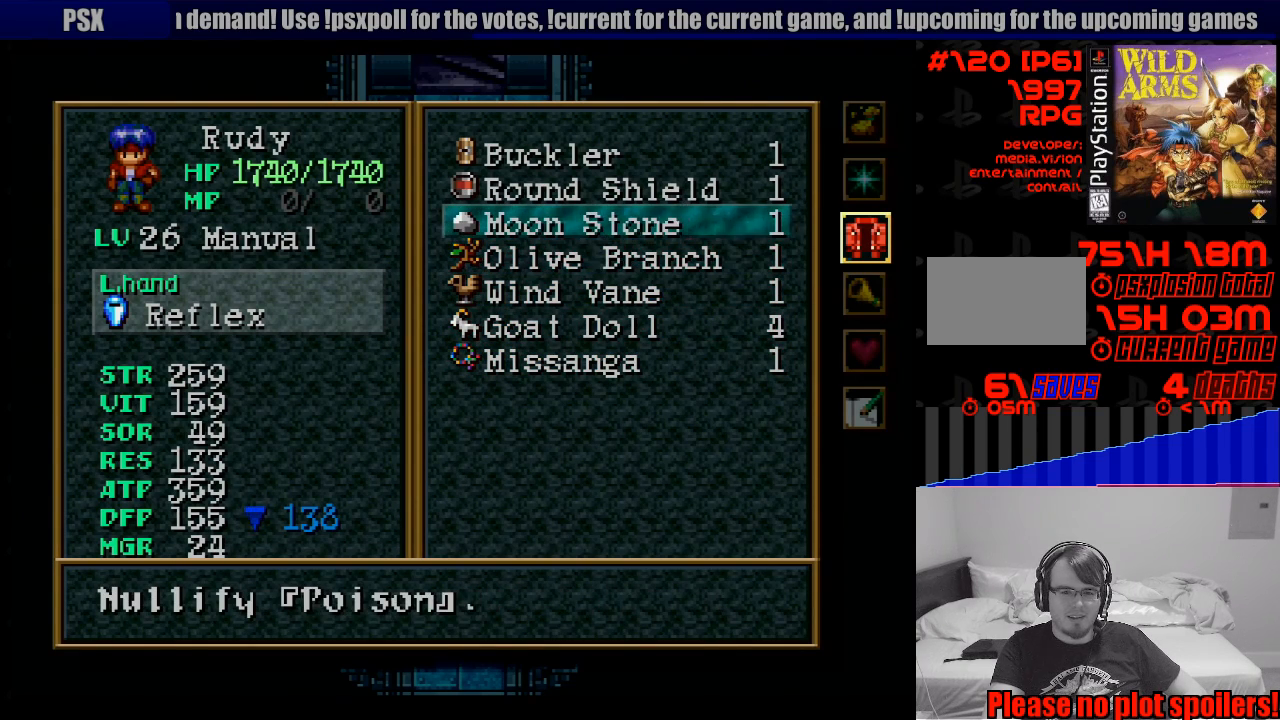
{"buttons": ["TRIANGLE"], "events": []}
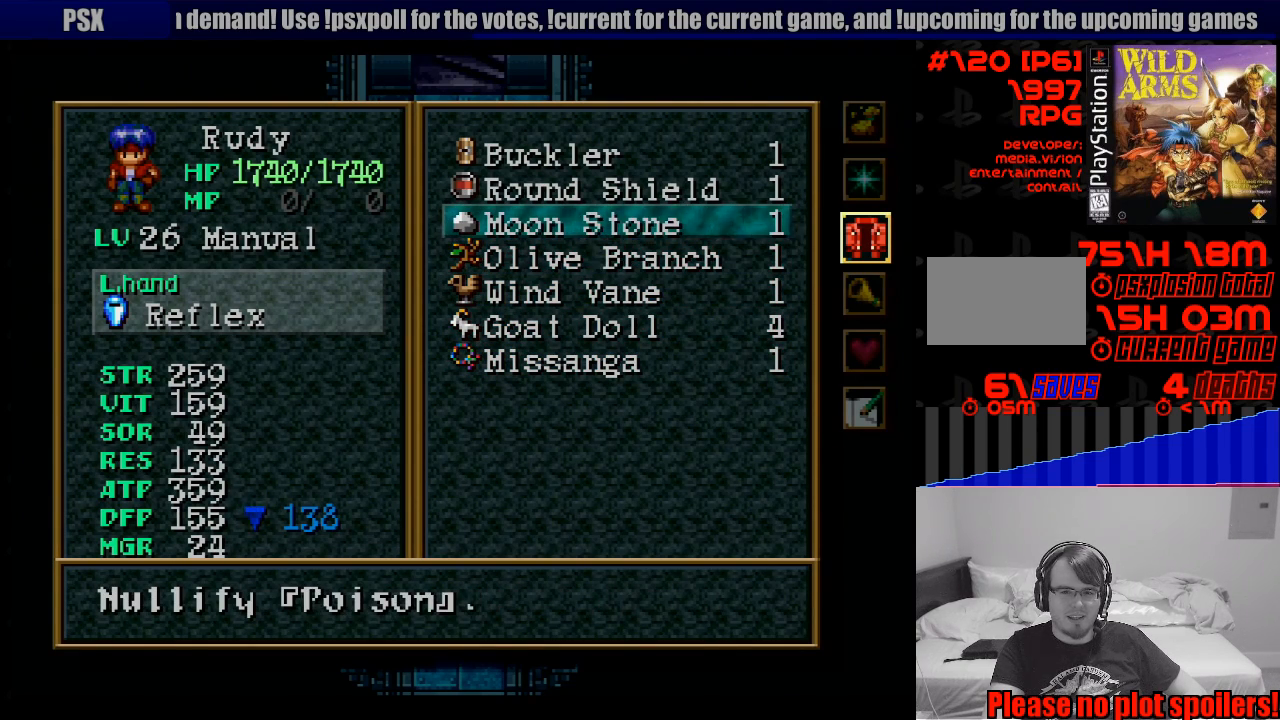
{"buttons": ["TRIANGLE", "DPAD_DOWN"], "events": [[400, "DPAD_DOWN", "down"]]}
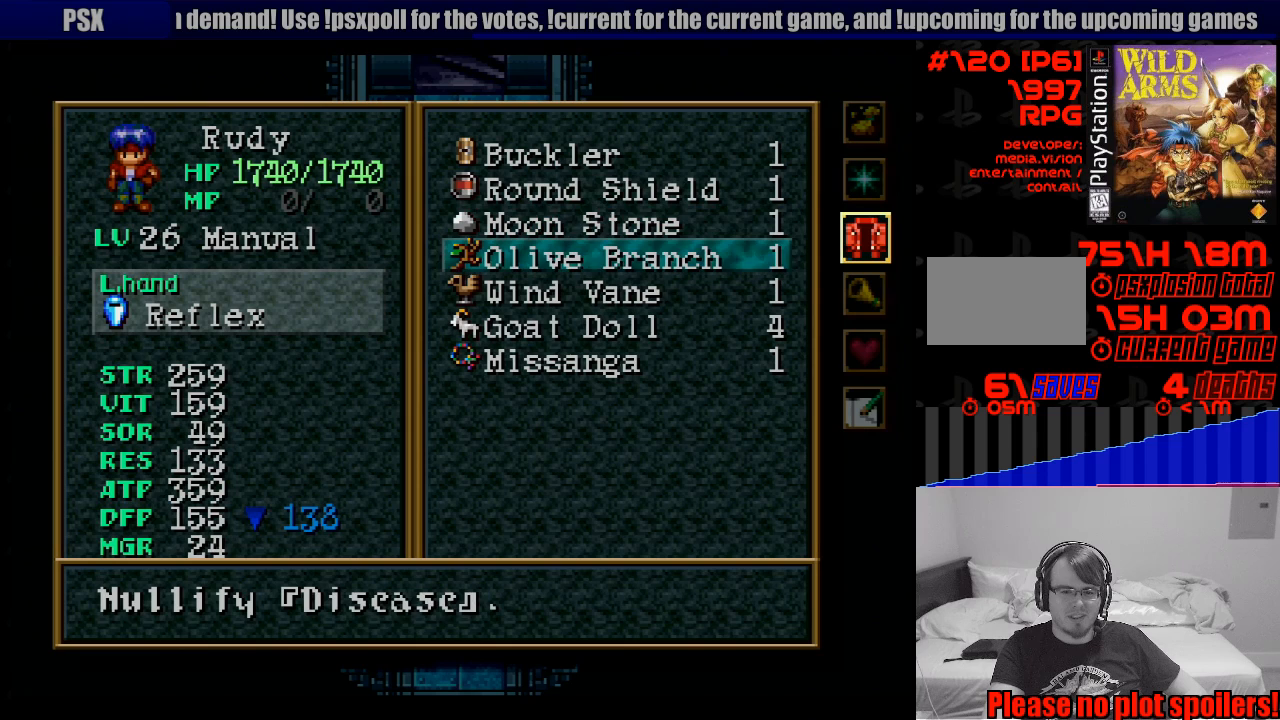
{"buttons": ["TRIANGLE"], "events": [[50, "DPAD_DOWN", "up"], [233, "DPAD_UP", "down"], [333, "TRIANGLE", "up"], [350, "DPAD_UP", "up"], [350, "TRIANGLE", "down"]]}
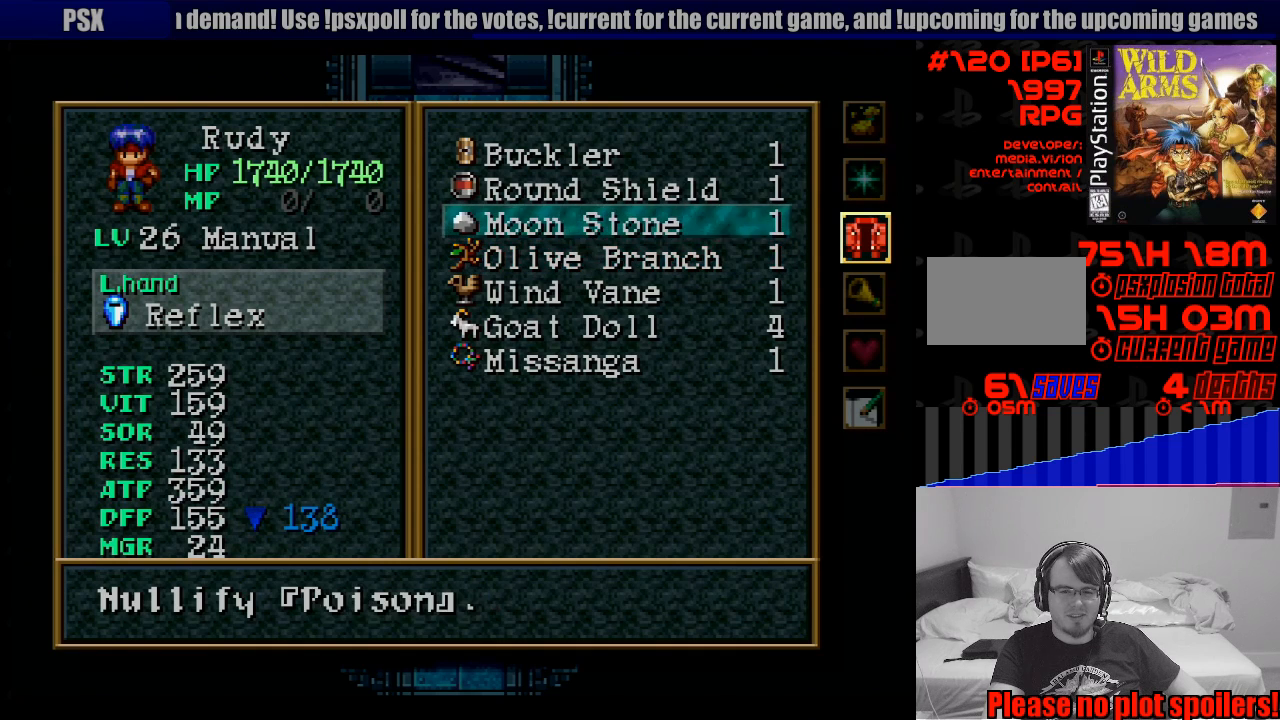
{"buttons": ["TRIANGLE"], "events": [[133, "DPAD_UP", "down"], [300, "DPAD_UP", "up"]]}
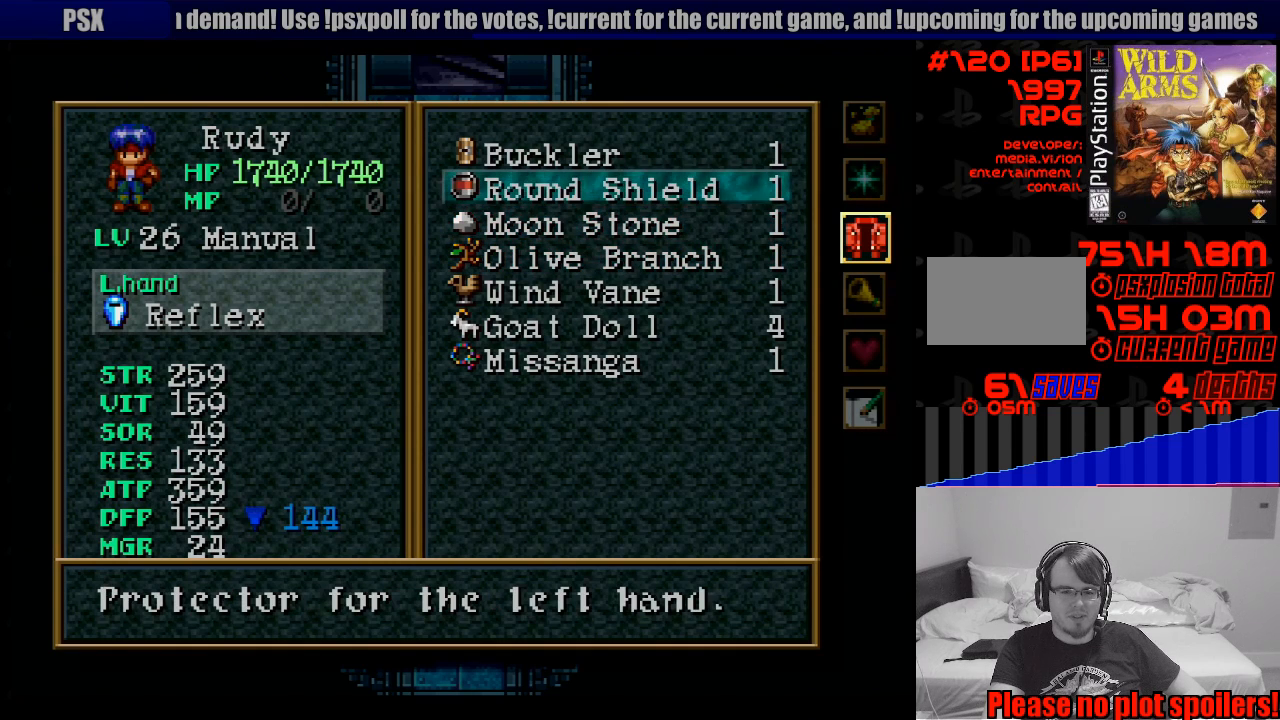
{"buttons": ["TRIANGLE"], "events": [[267, "DPAD_UP", "down"], [400, "DPAD_UP", "up"]]}
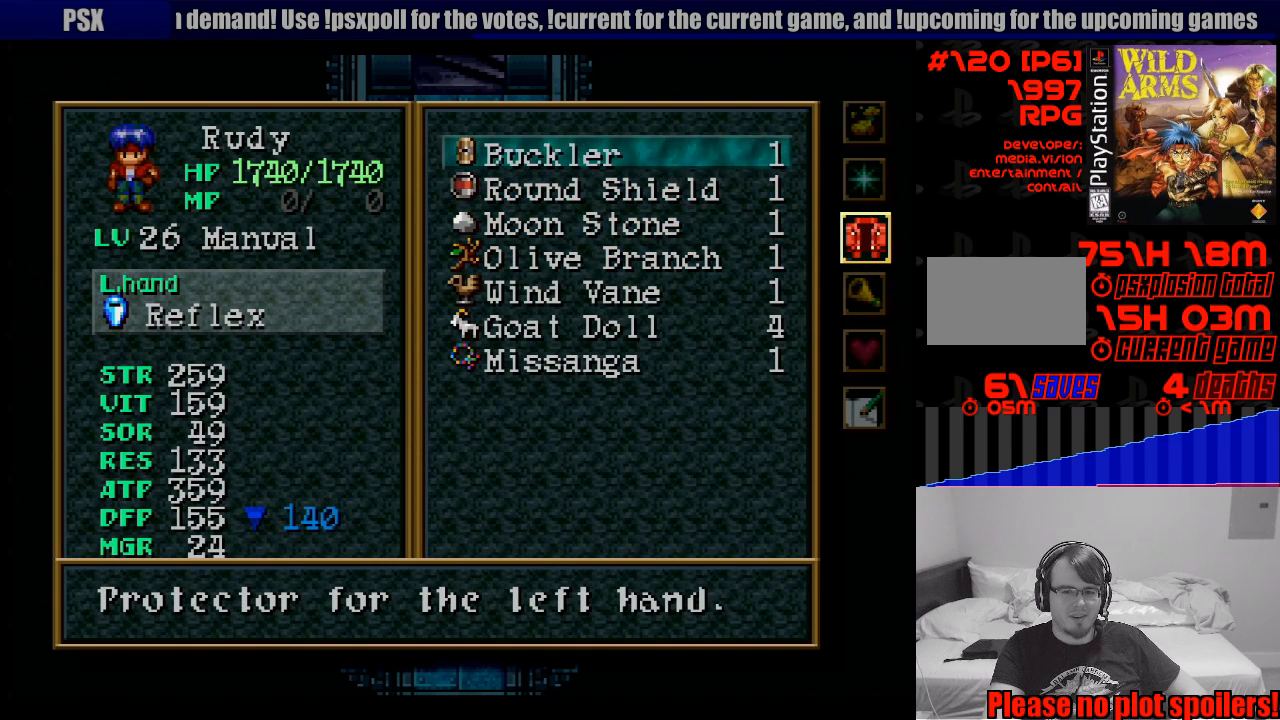
{"buttons": [], "events": [[133, "TRIANGLE", "up"], [200, "CIRCLE", "down"], [367, "CIRCLE", "up"]]}
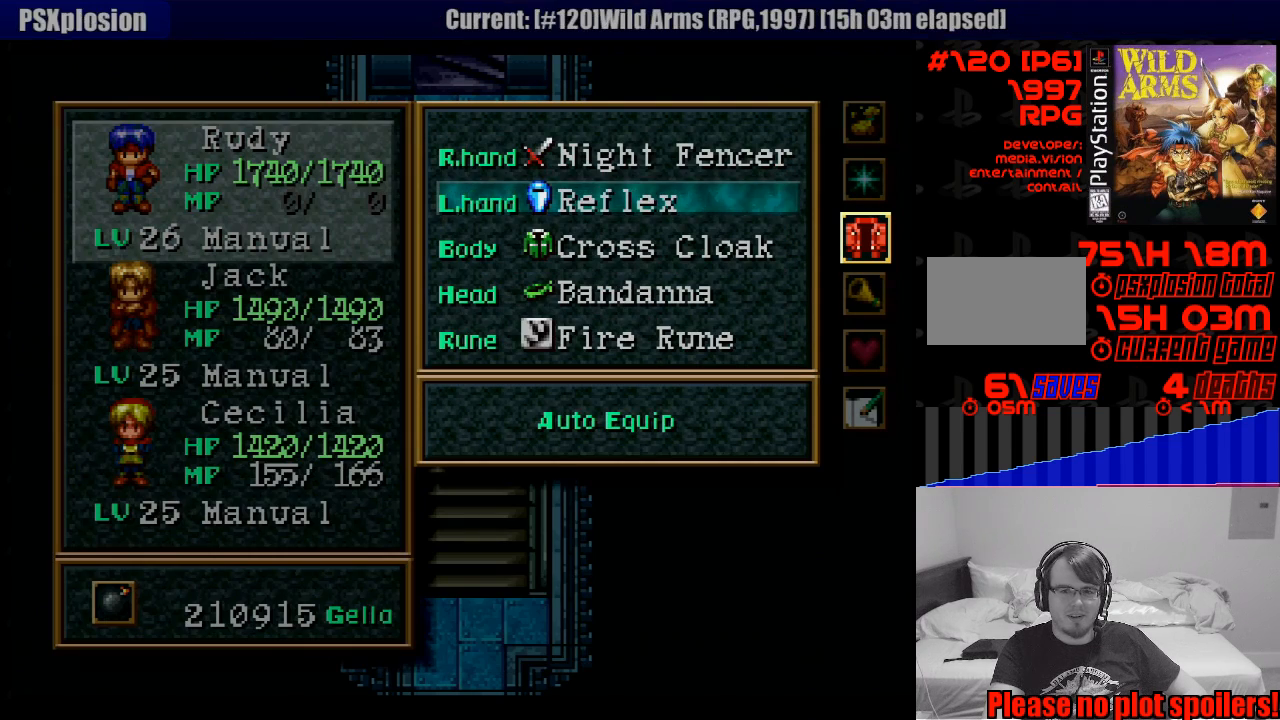
{"buttons": [], "events": []}
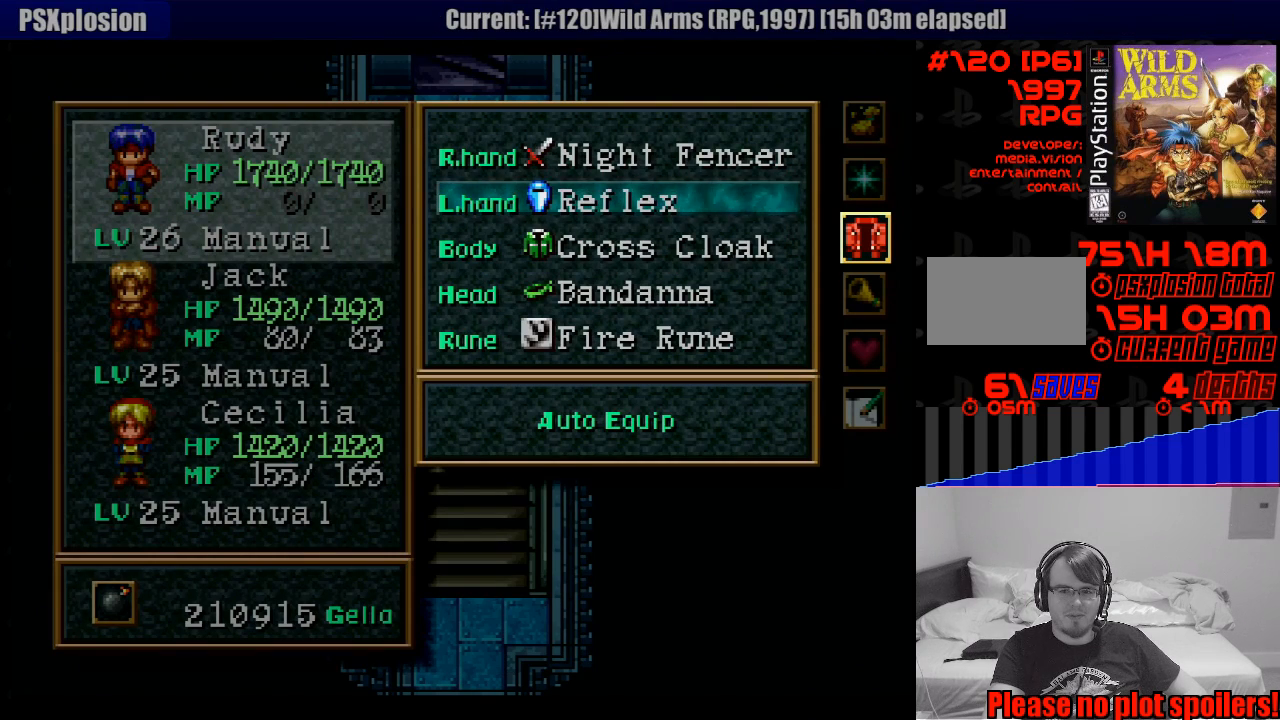
{"buttons": ["DPAD_DOWN"], "events": [[233, "DPAD_DOWN", "down"], [333, "DPAD_DOWN", "up"], [467, "DPAD_DOWN", "down"]]}
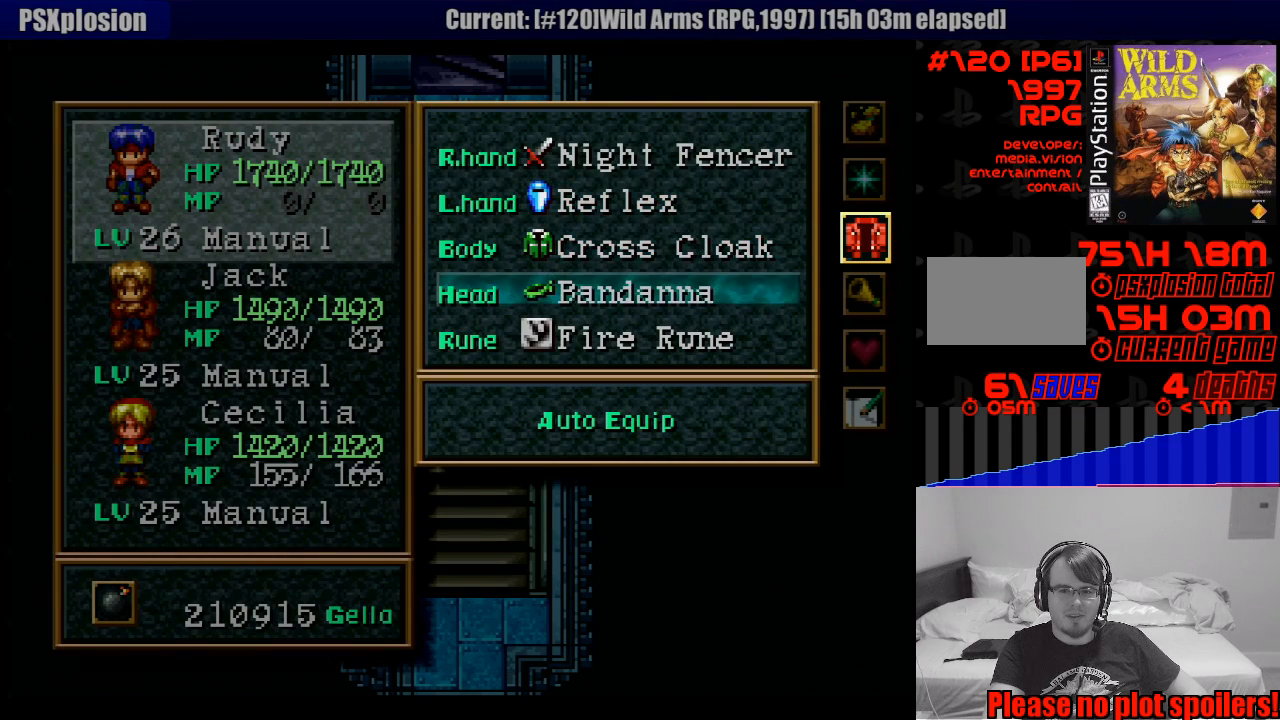
{"buttons": ["TRIANGLE"], "events": [[83, "DPAD_DOWN", "up"], [167, "DPAD_DOWN", "down"], [283, "DPAD_DOWN", "up"], [500, "TRIANGLE", "down"]]}
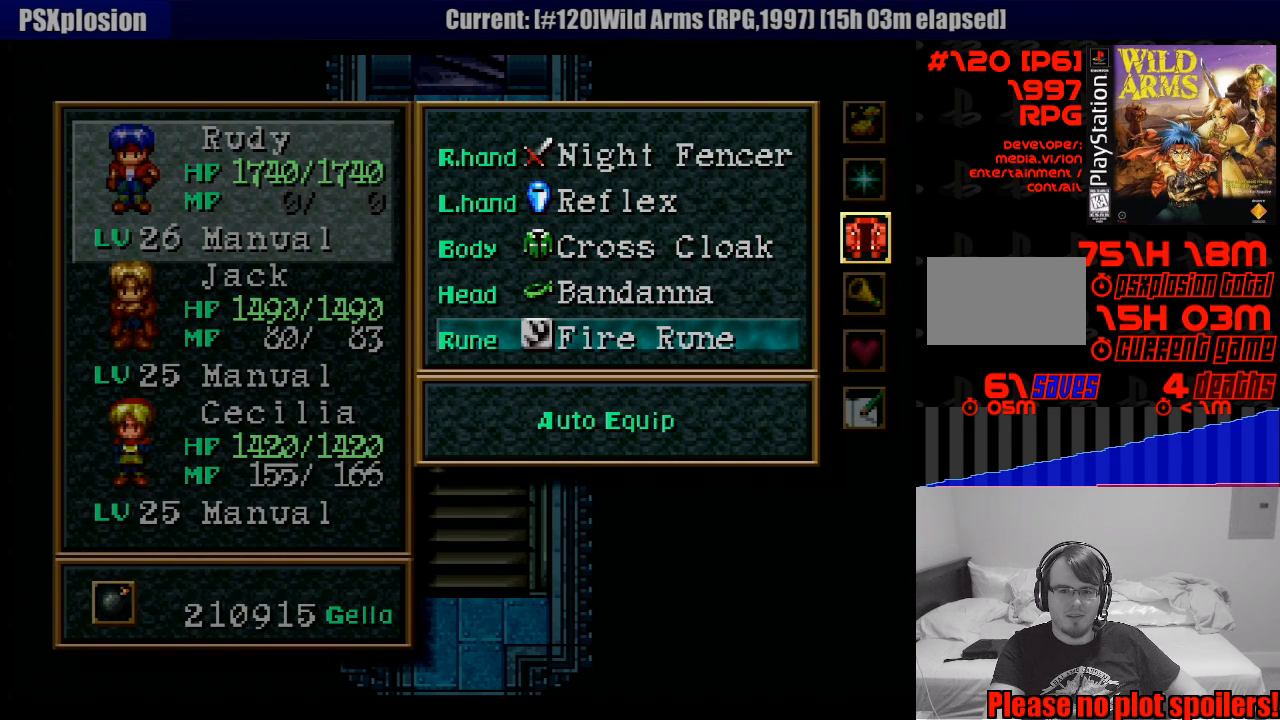
{"buttons": ["TRIANGLE"], "events": [[133, "R1", "down"], [150, "R1", "up"]]}
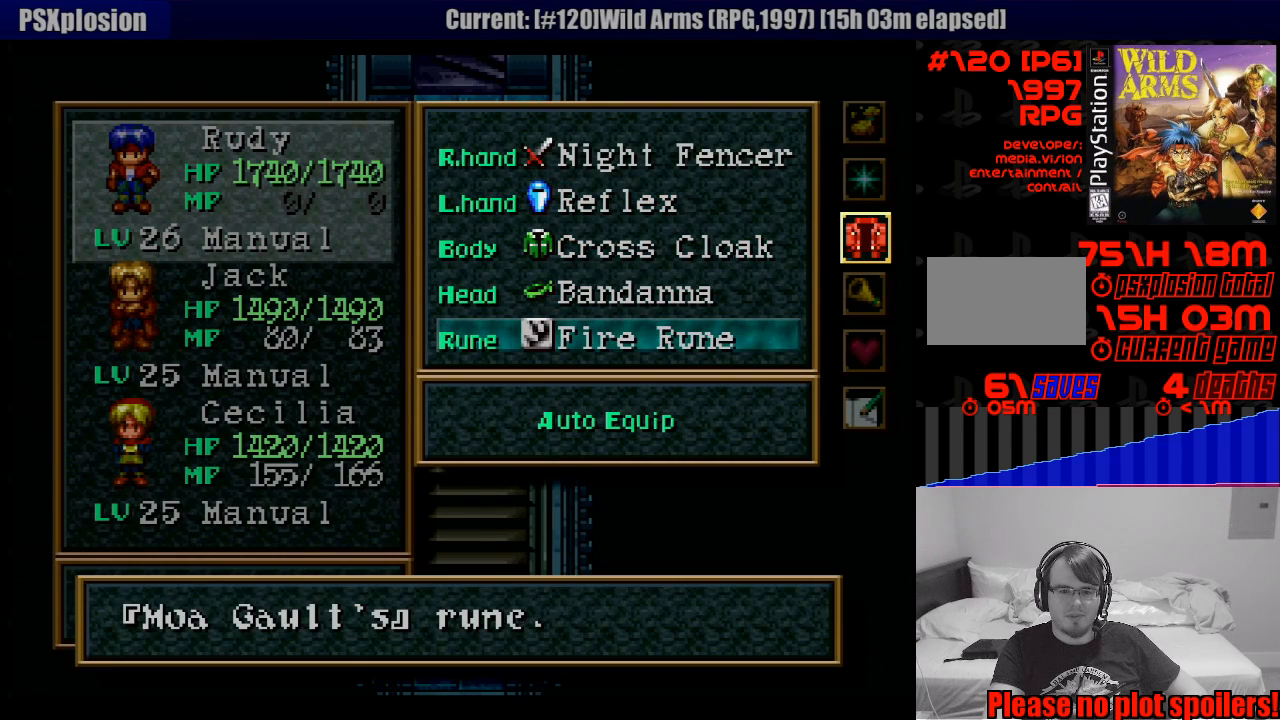
{"buttons": [], "events": [[500, "TRIANGLE", "up"]]}
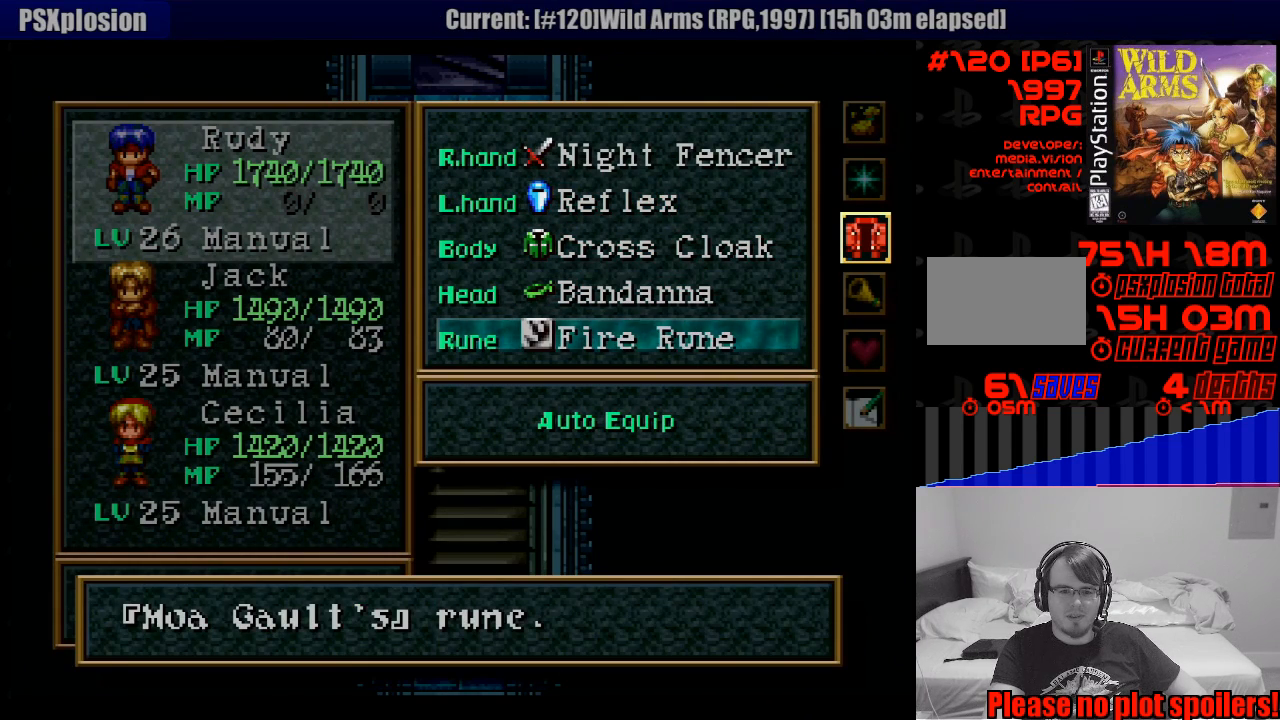
{"buttons": [], "events": [[117, "CROSS", "down"], [250, "CROSS", "up"]]}
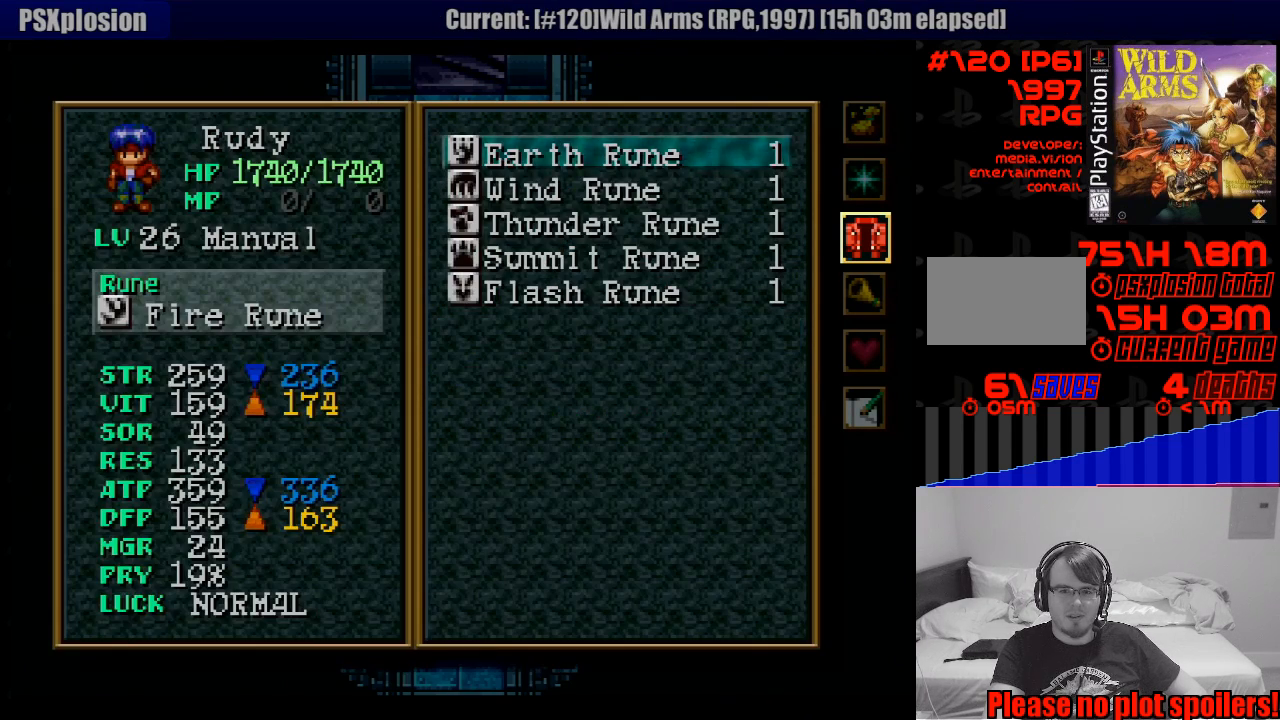
{"buttons": ["TRIANGLE"], "events": [[150, "TRIANGLE", "down"]]}
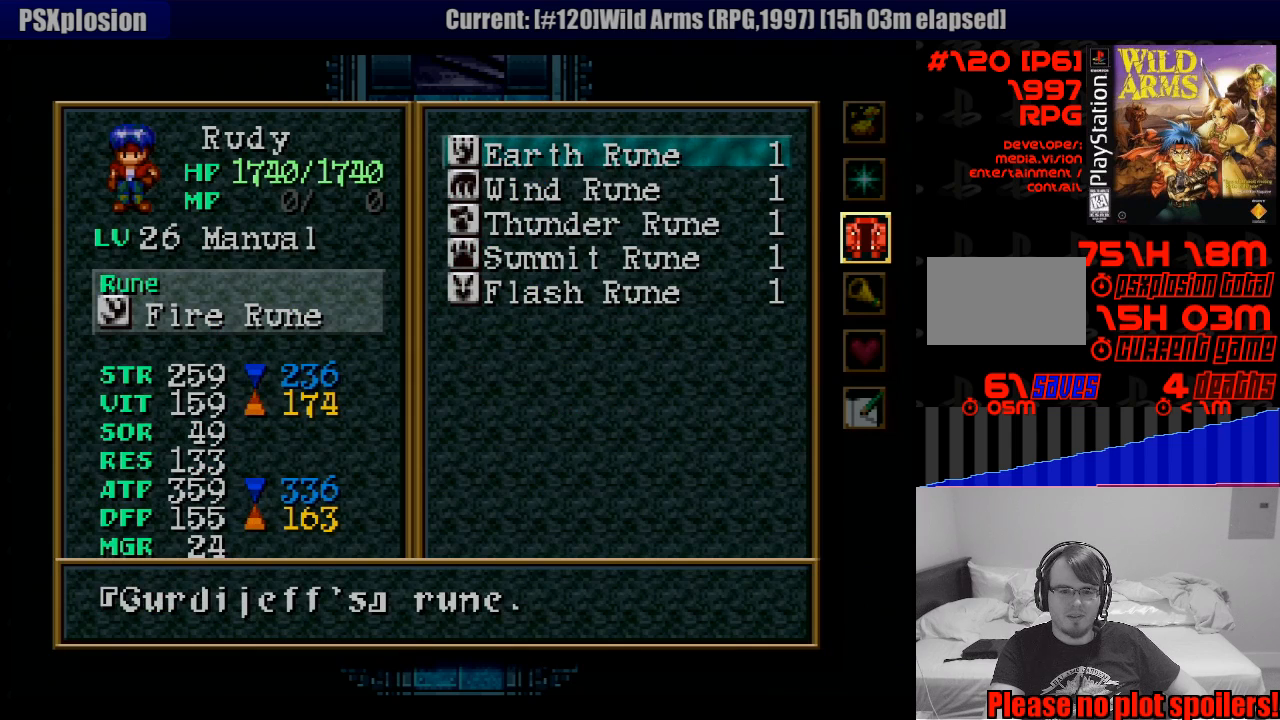
{"buttons": ["TRIANGLE"], "events": [[117, "DPAD_DOWN", "down"], [217, "DPAD_DOWN", "up"], [367, "DPAD_DOWN", "down"], [450, "DPAD_DOWN", "up"]]}
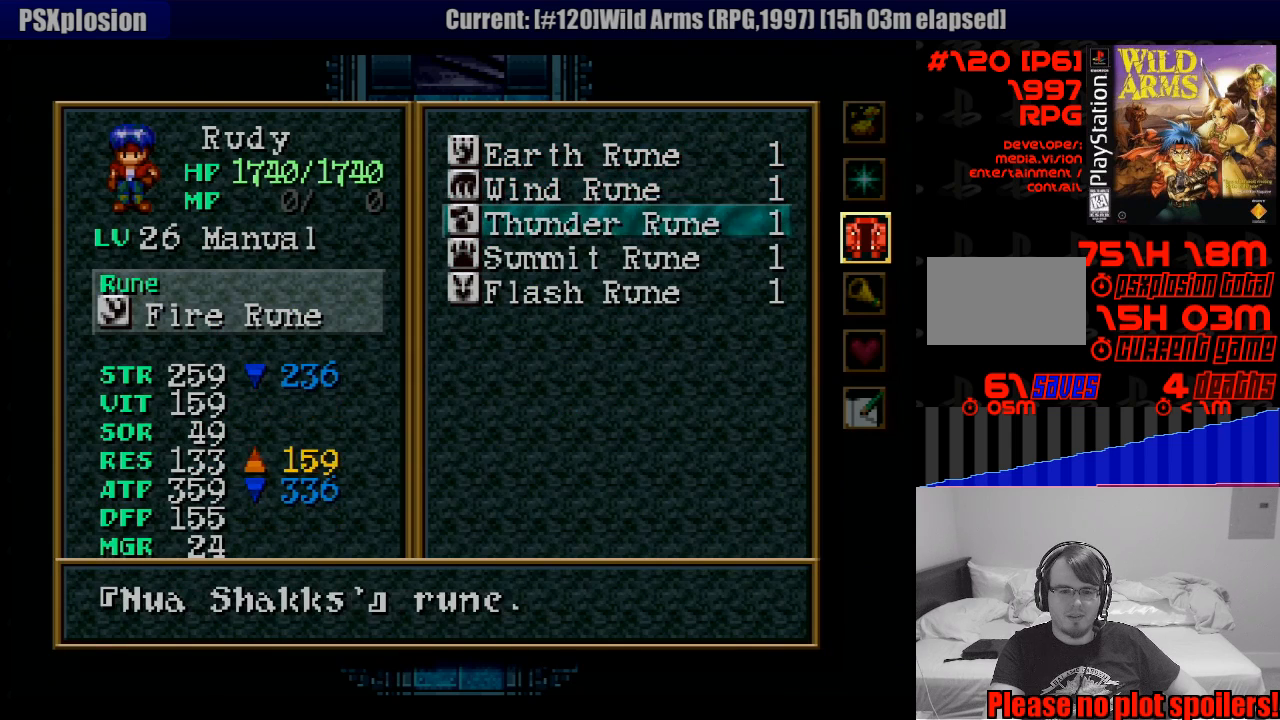
{"buttons": ["TRIANGLE"], "events": [[67, "DPAD_DOWN", "down"], [133, "DPAD_DOWN", "up"], [333, "DPAD_DOWN", "down"], [450, "DPAD_DOWN", "up"]]}
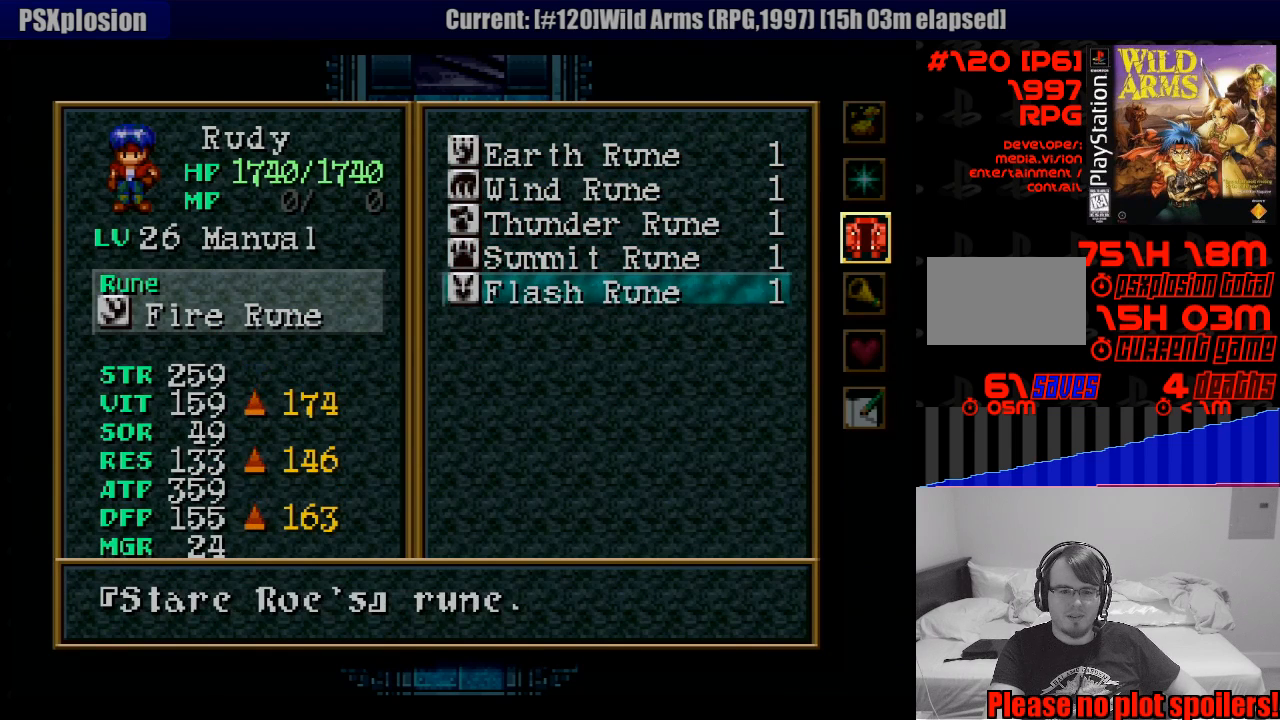
{"buttons": ["TRIANGLE", "DPAD_DOWN"], "events": [[433, "DPAD_DOWN", "down"]]}